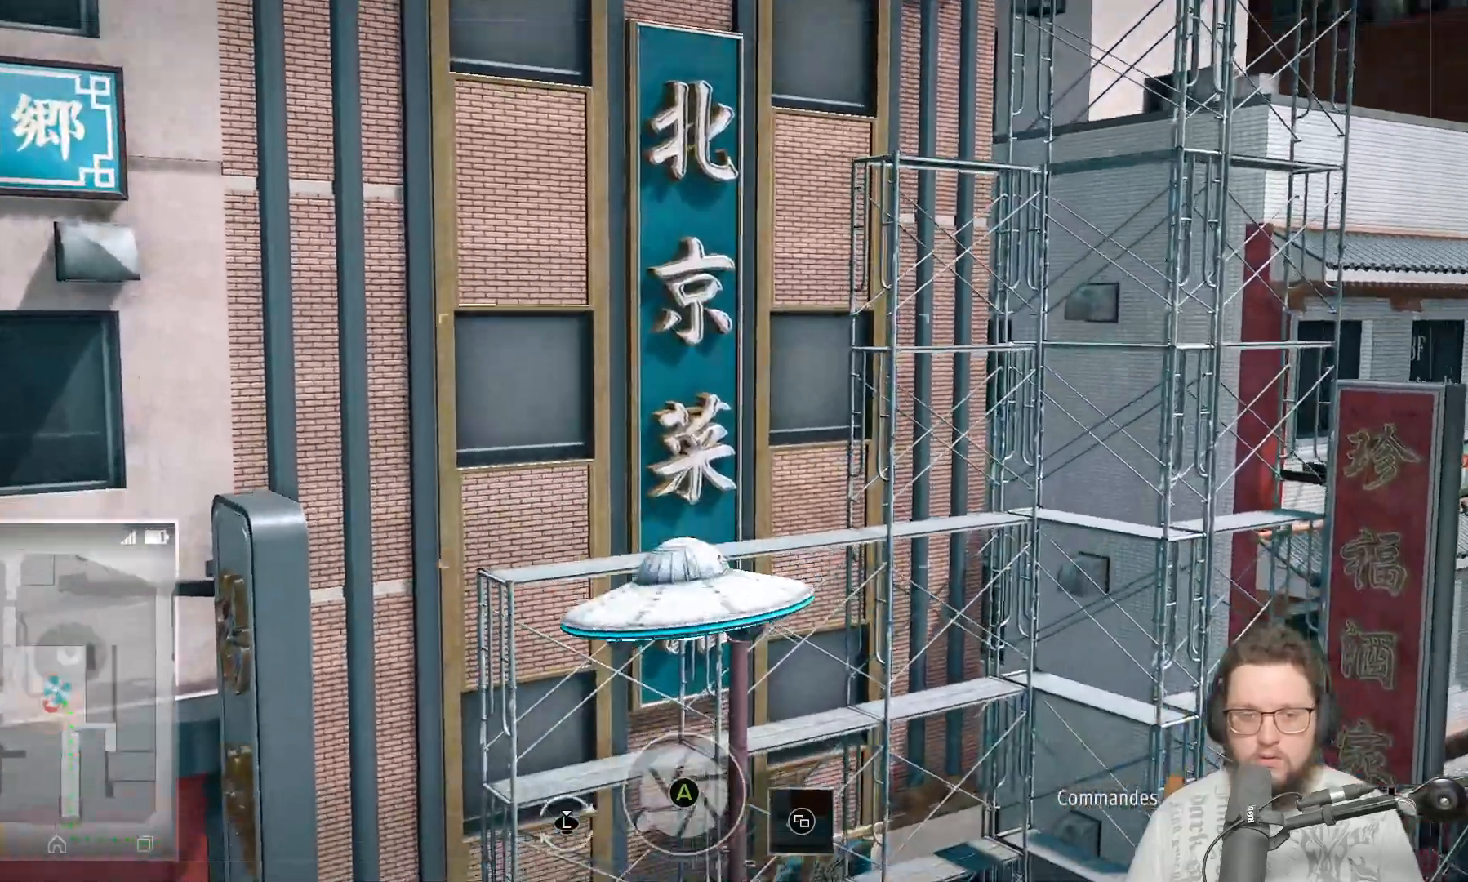
Gameplay with a controller (Xbox layout); each line is a JSON object with the inputs held at the frame after it (dt_ms = milliseconds from this image to that frame). "events" lists button and stick changes between this image and that frame as [ms after this image, input, new state], when the widget could be followed in between.
{"dt_ms": 500, "buttons": [], "left_stick": "center", "right_stick": "up-left", "events": [[33, "right_stick", "left"], [133, "left_stick", "center"], [267, "right_stick", "up-left"]]}
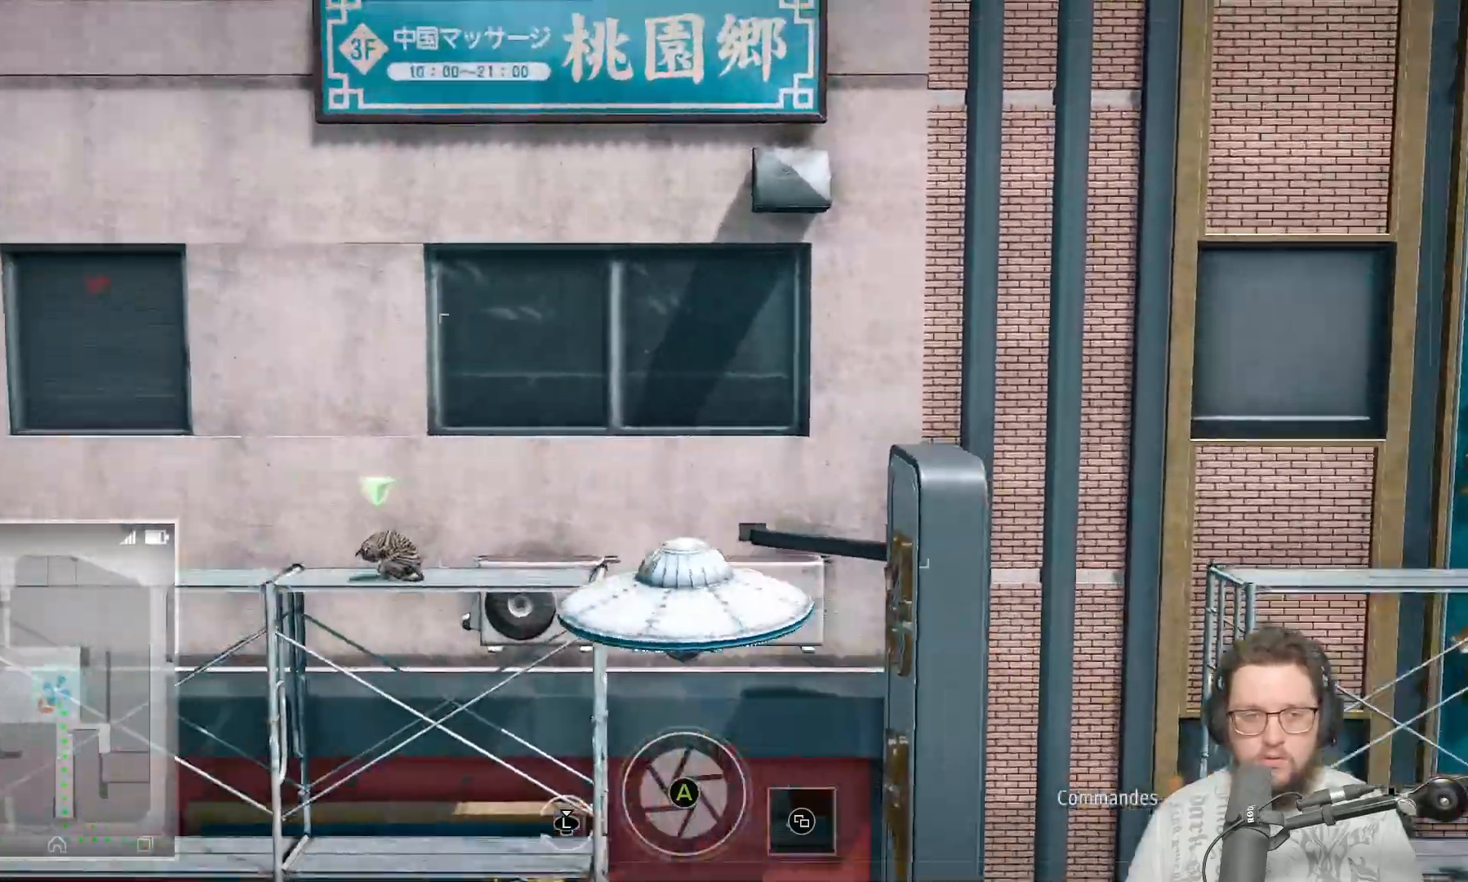
{"dt_ms": 500, "buttons": [], "left_stick": "up-right", "right_stick": "down-right"}
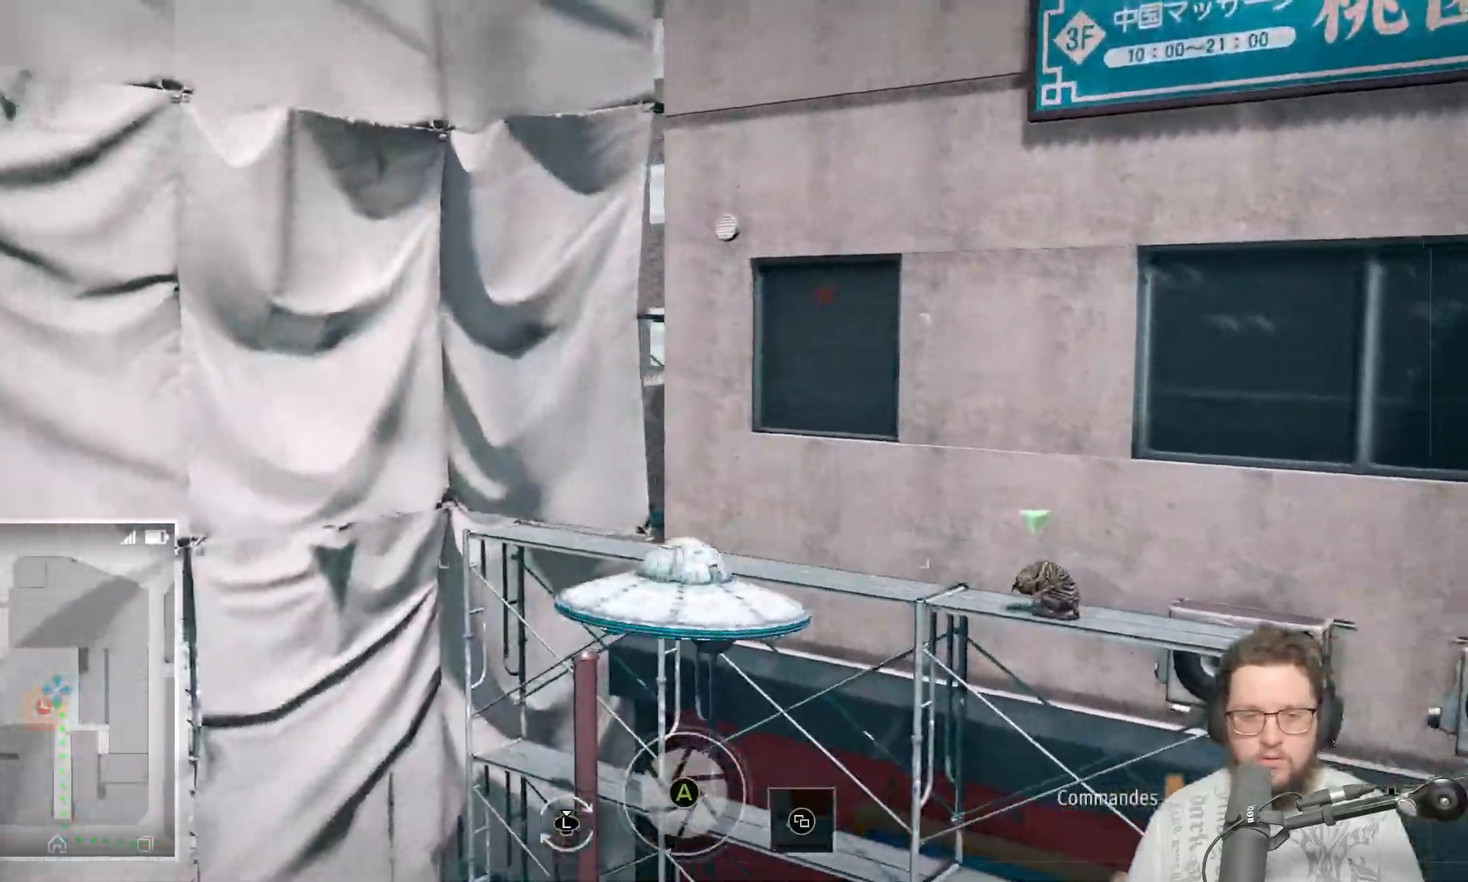
{"dt_ms": 500, "buttons": [], "left_stick": "up", "right_stick": "down-right", "events": [[33, "right_stick", "up-right"], [150, "right_stick", "right"], [167, "left_stick", "center"], [417, "left_stick", "up"], [467, "right_stick", "down-right"]]}
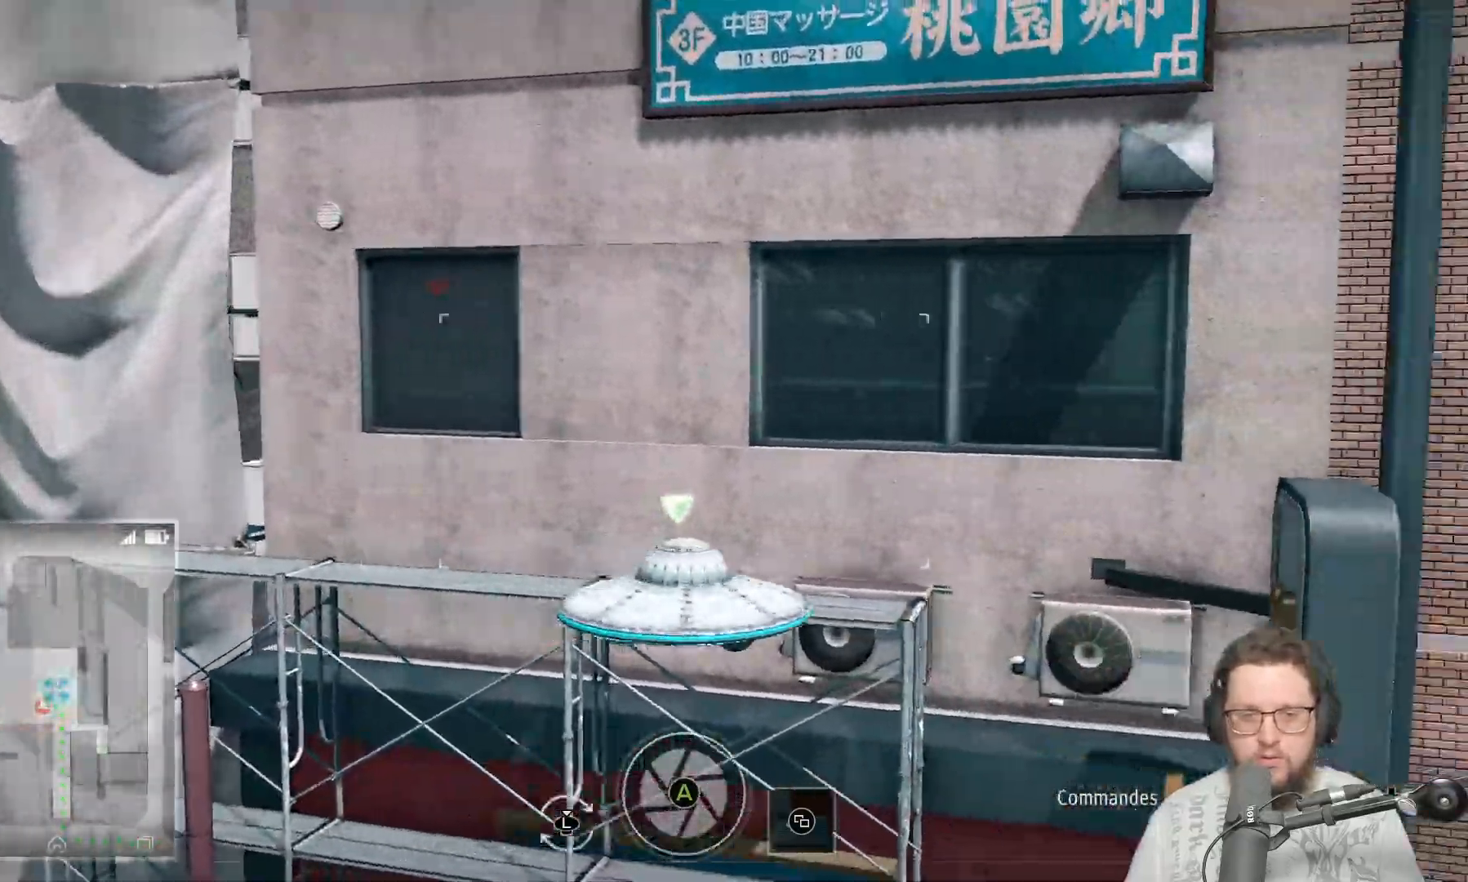
{"dt_ms": 500, "buttons": [], "left_stick": "up-left", "right_stick": "down-left"}
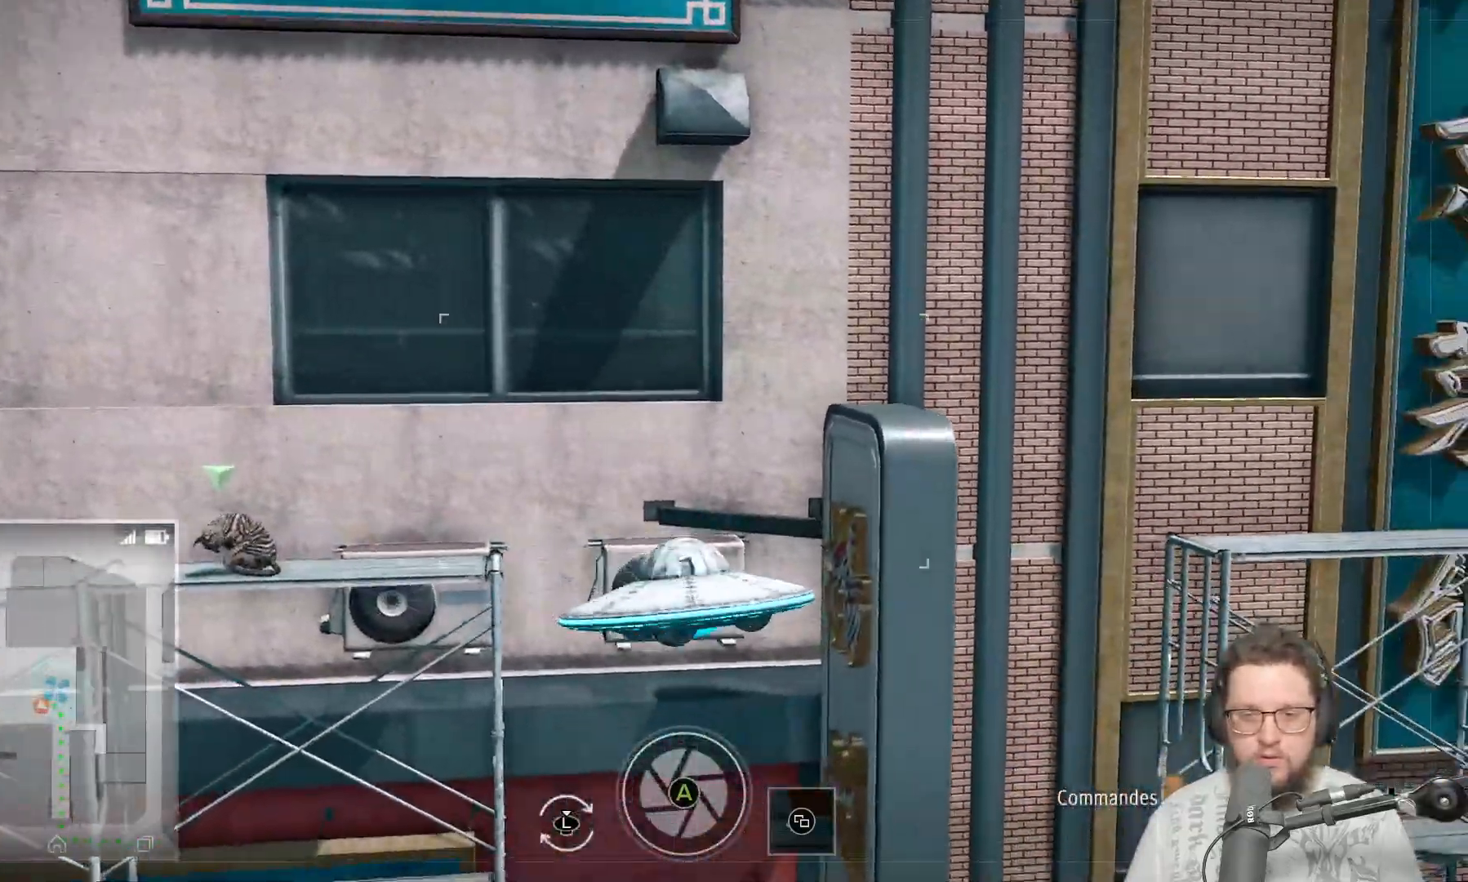
{"dt_ms": 1000, "buttons": [], "left_stick": "center", "right_stick": "center"}